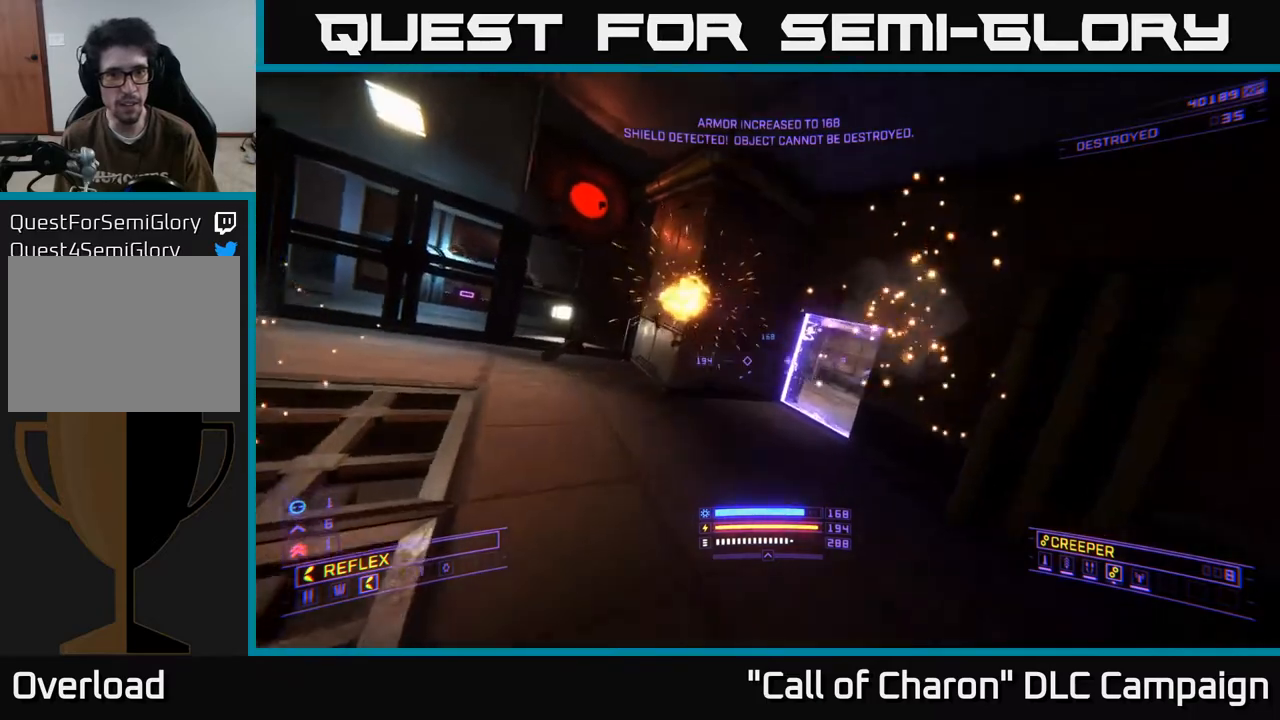
Gameplay with a controller (Xbox layout); each line is a JSON object with the inputs held at the frame after it. "events" lists button and stick changes between this image and that frame as [ms after this image, input, new state], when the widget could be followed in between.
{"buttons": [], "left_stick": "down-right", "right_stick": "left", "events": [[217, "left_stick", "left"], [300, "left_stick", "down-left"], [417, "left_stick", "down-right"]]}
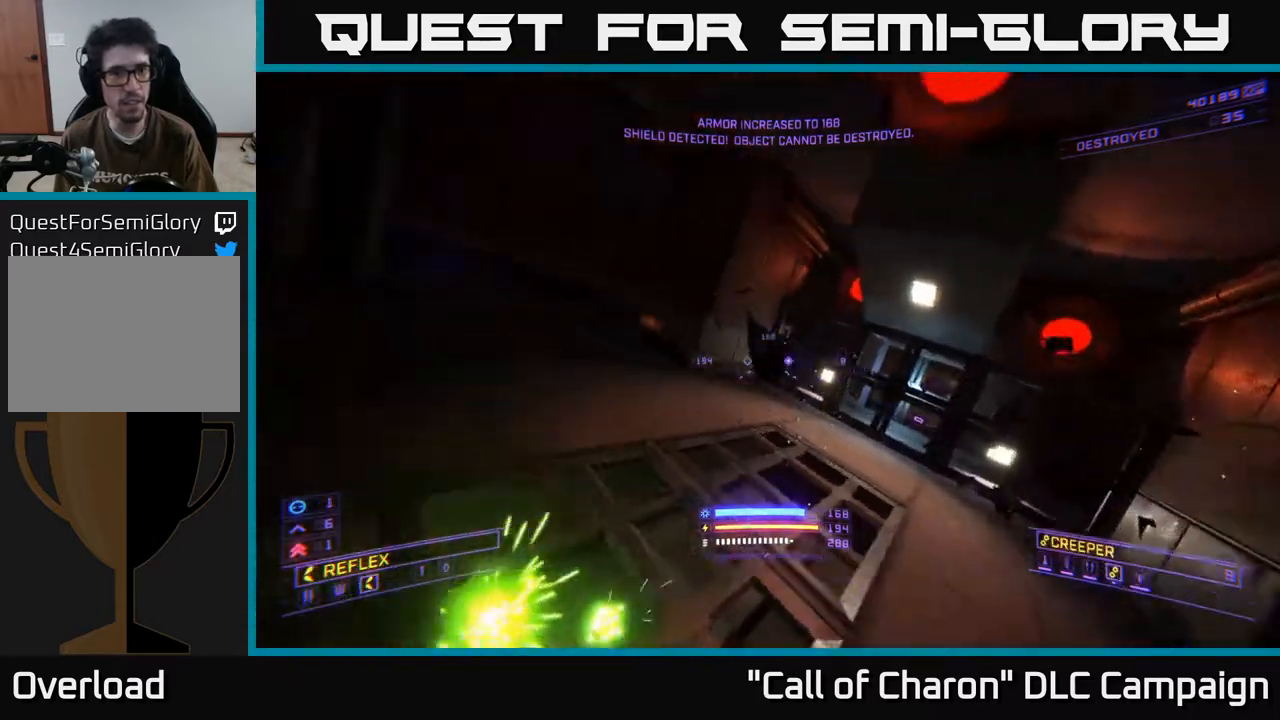
{"buttons": [], "left_stick": "center", "right_stick": "up", "events": [[17, "left_stick", "right"], [50, "right_stick", "center"], [117, "left_stick", "center"], [183, "right_stick", "right"], [233, "left_stick", "right"], [350, "right_stick", "up-right"], [383, "left_stick", "center"], [500, "right_stick", "up"]]}
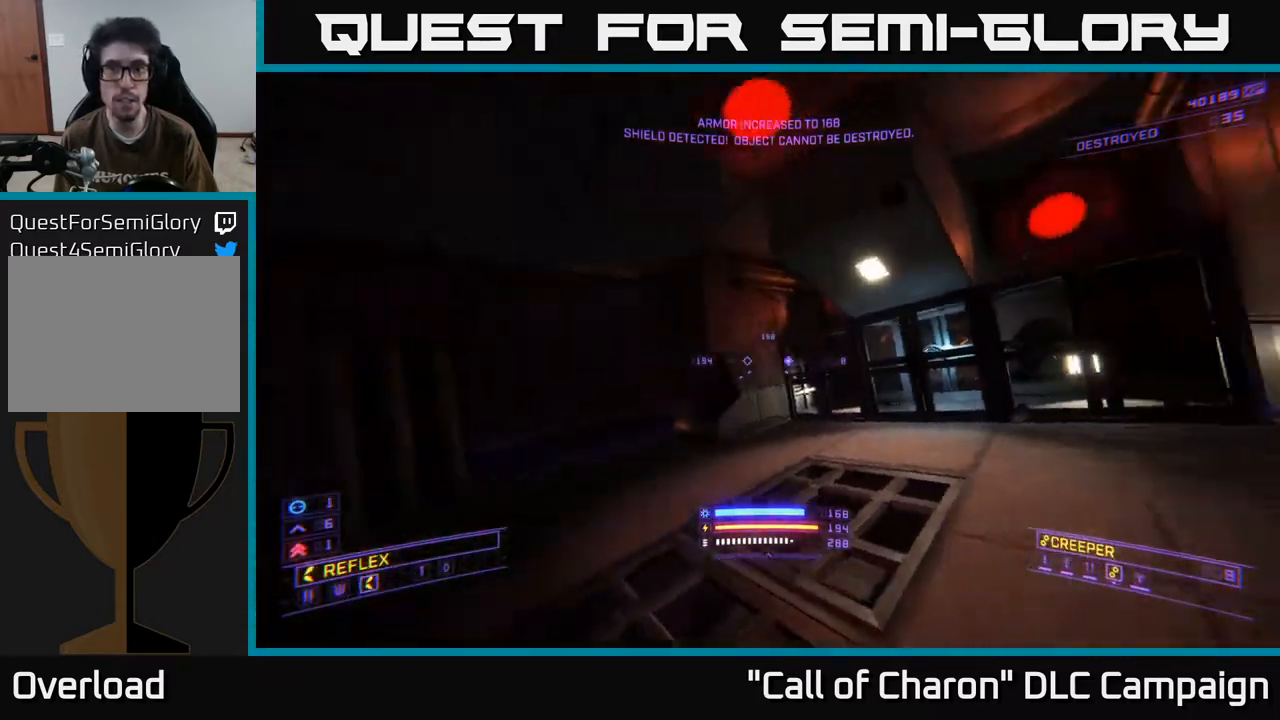
{"buttons": ["R2"], "left_stick": "right", "right_stick": "down", "events": [[17, "left_stick", "left"], [317, "left_stick", "up-left"], [333, "right_stick", "center"], [417, "R2", "down"], [433, "left_stick", "right"], [450, "right_stick", "down"]]}
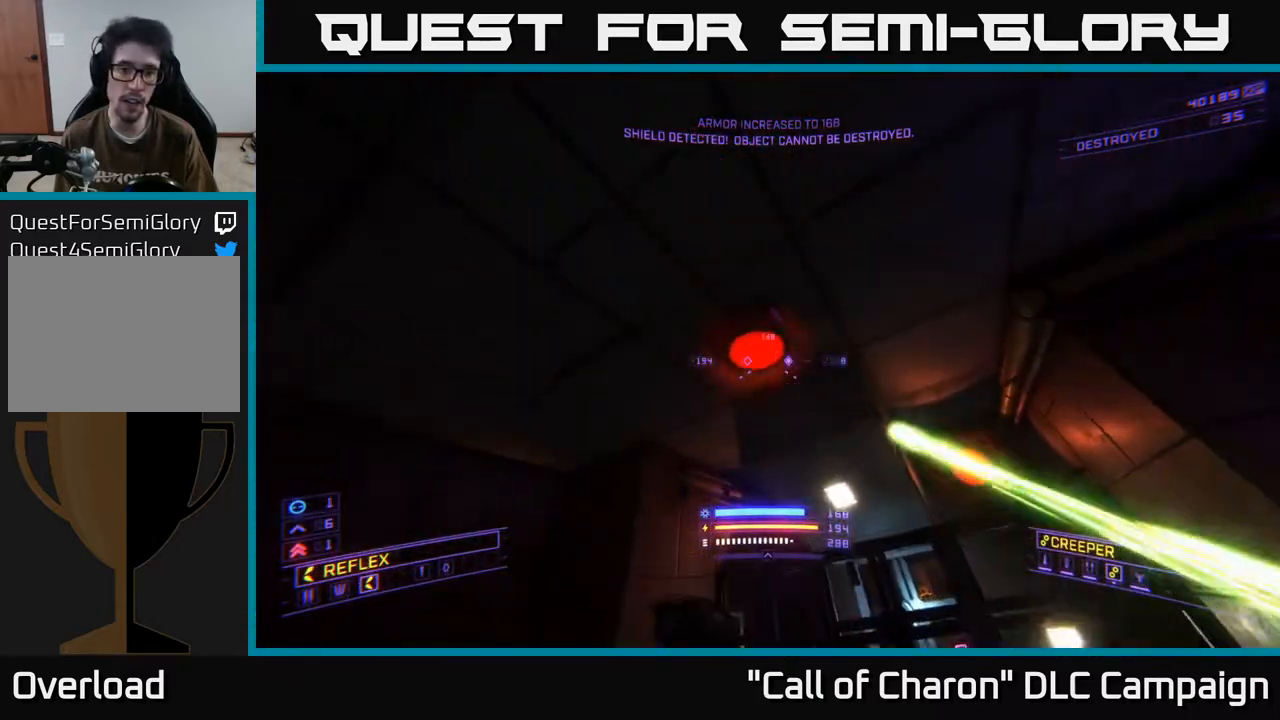
{"buttons": [], "left_stick": "up", "right_stick": "down-right", "events": [[33, "R2", "up"], [67, "R2", "down"], [133, "right_stick", "center"], [200, "left_stick", "down"], [217, "R2", "up"], [283, "right_stick", "down-right"], [367, "left_stick", "left"], [500, "left_stick", "up"]]}
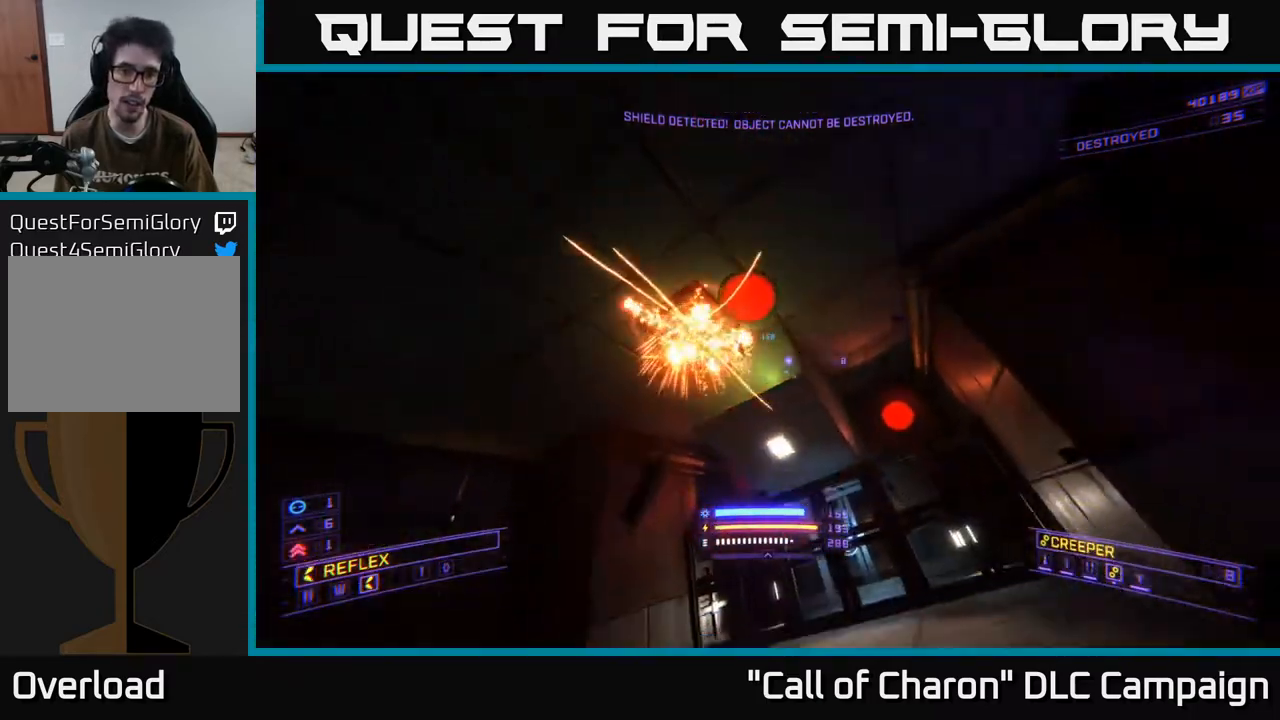
{"buttons": [], "left_stick": "up", "right_stick": "up-right", "events": [[150, "left_stick", "up-left"], [150, "right_stick", "center"], [250, "L3", "down"], [300, "A", "down"], [383, "A", "up"], [400, "L3", "up"], [400, "right_stick", "up-right"], [450, "left_stick", "up"]]}
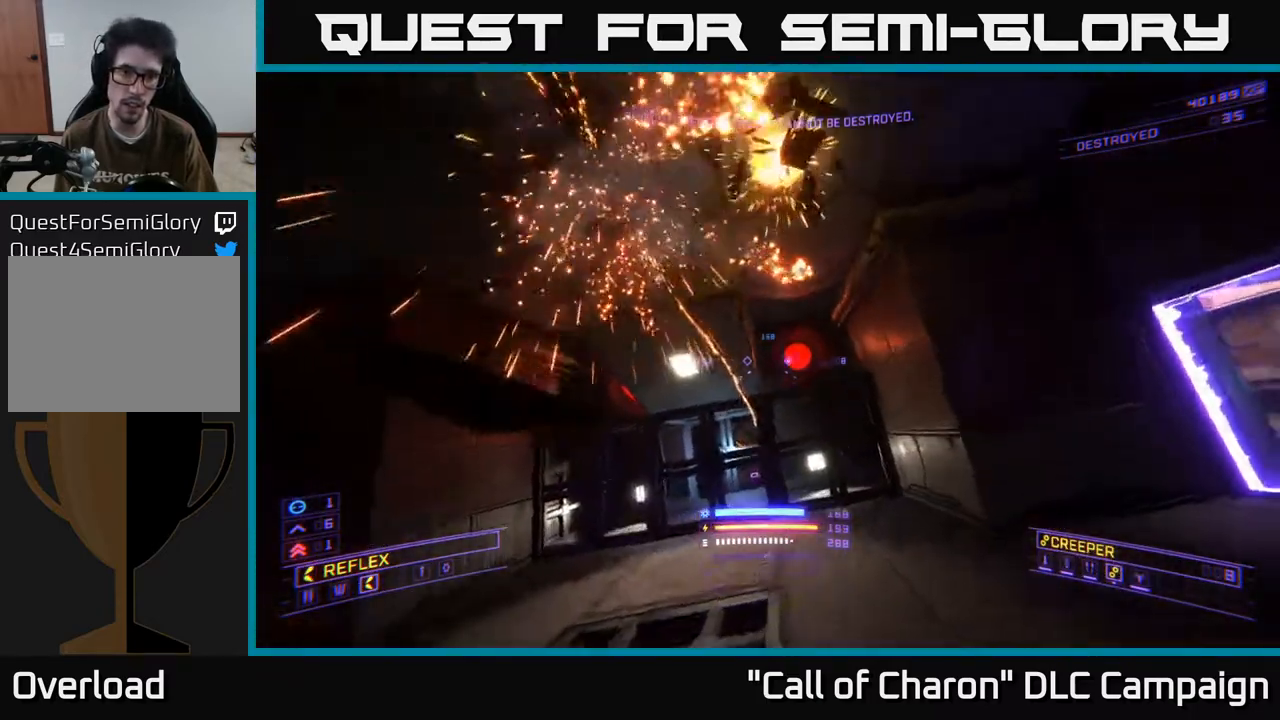
{"buttons": [], "left_stick": "left", "right_stick": "center", "events": [[33, "R2", "down"], [67, "right_stick", "center"], [133, "left_stick", "left"], [217, "right_stick", "down"], [250, "R2", "up"], [333, "X", "down"], [367, "right_stick", "center"], [500, "X", "up"]]}
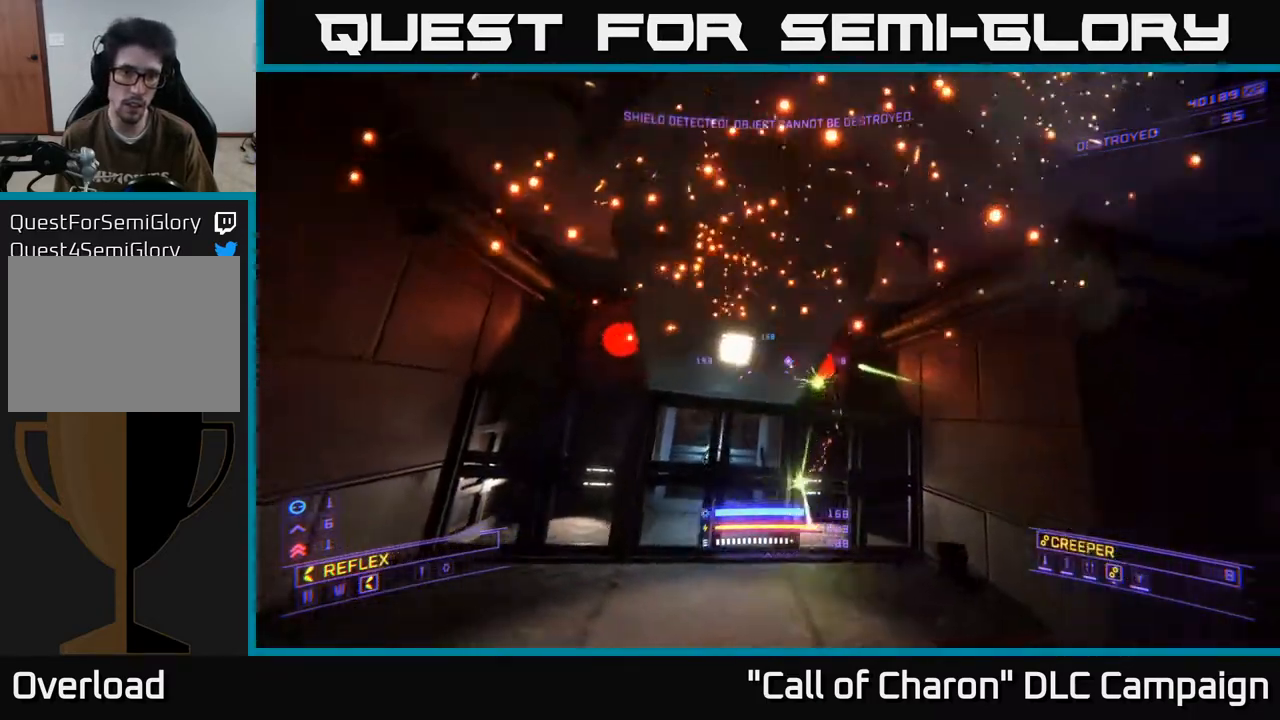
{"buttons": [], "left_stick": "right", "right_stick": "center", "events": [[50, "right_stick", "up"], [100, "left_stick", "up-left"], [133, "right_stick", "up-left"], [233, "right_stick", "center"], [267, "A", "down"], [283, "A", "up"], [367, "left_stick", "right"]]}
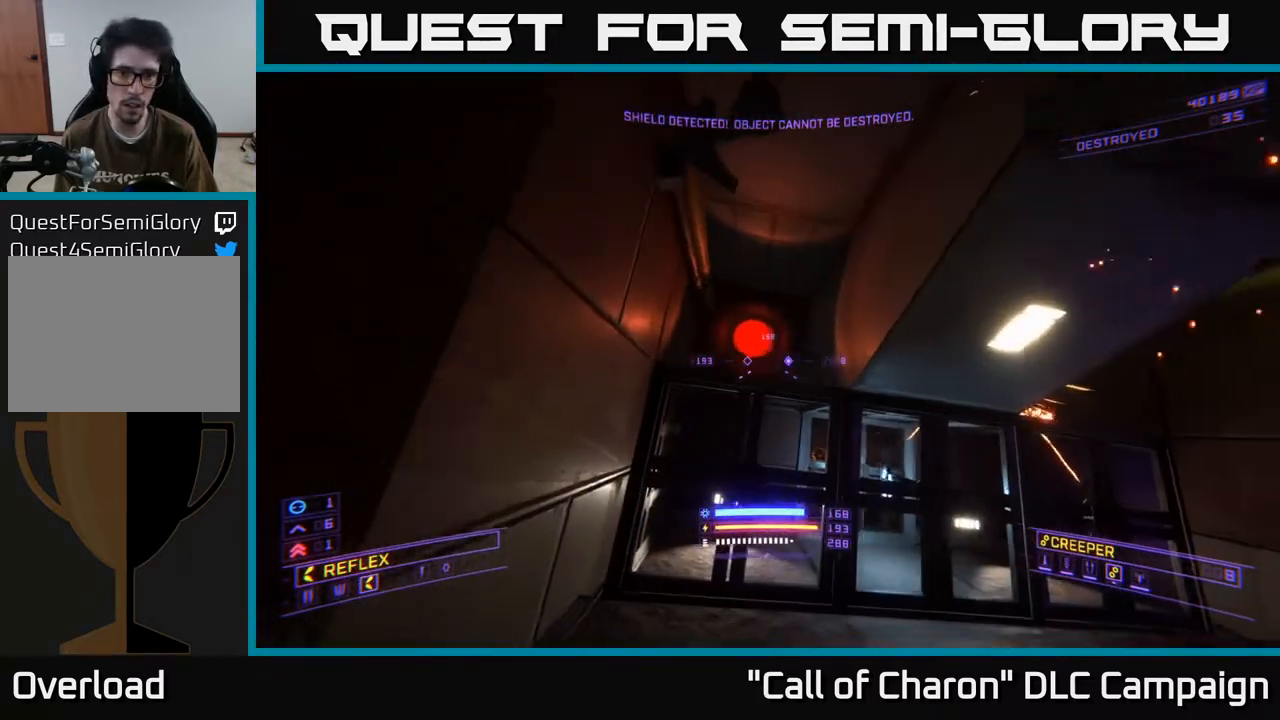
{"buttons": ["R2"], "left_stick": "down", "right_stick": "down", "events": [[33, "R2", "down"], [50, "right_stick", "up"], [83, "A", "down"], [200, "left_stick", "down"], [200, "right_stick", "center"], [283, "right_stick", "left"], [433, "A", "up"], [450, "right_stick", "down"]]}
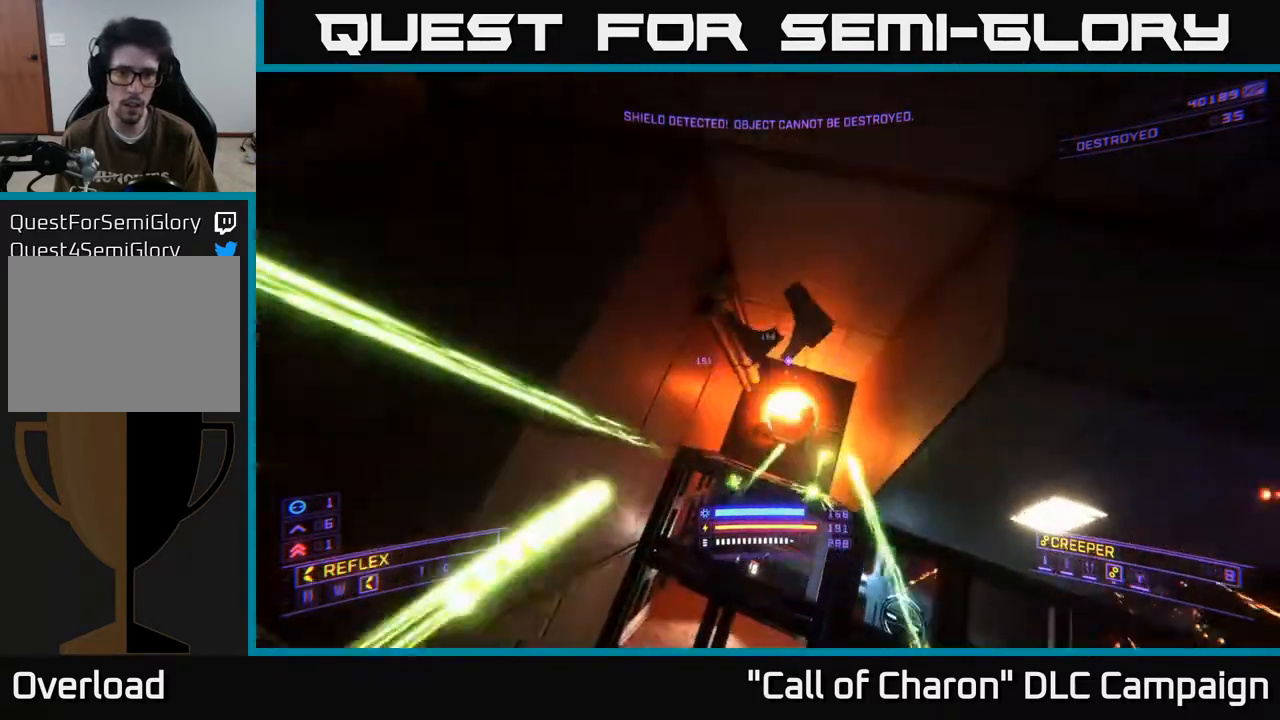
{"buttons": ["X", "R2"], "left_stick": "down", "right_stick": "up", "events": [[117, "R2", "up"], [150, "right_stick", "left"], [283, "X", "down"], [333, "right_stick", "center"], [467, "R2", "down"], [483, "right_stick", "up"]]}
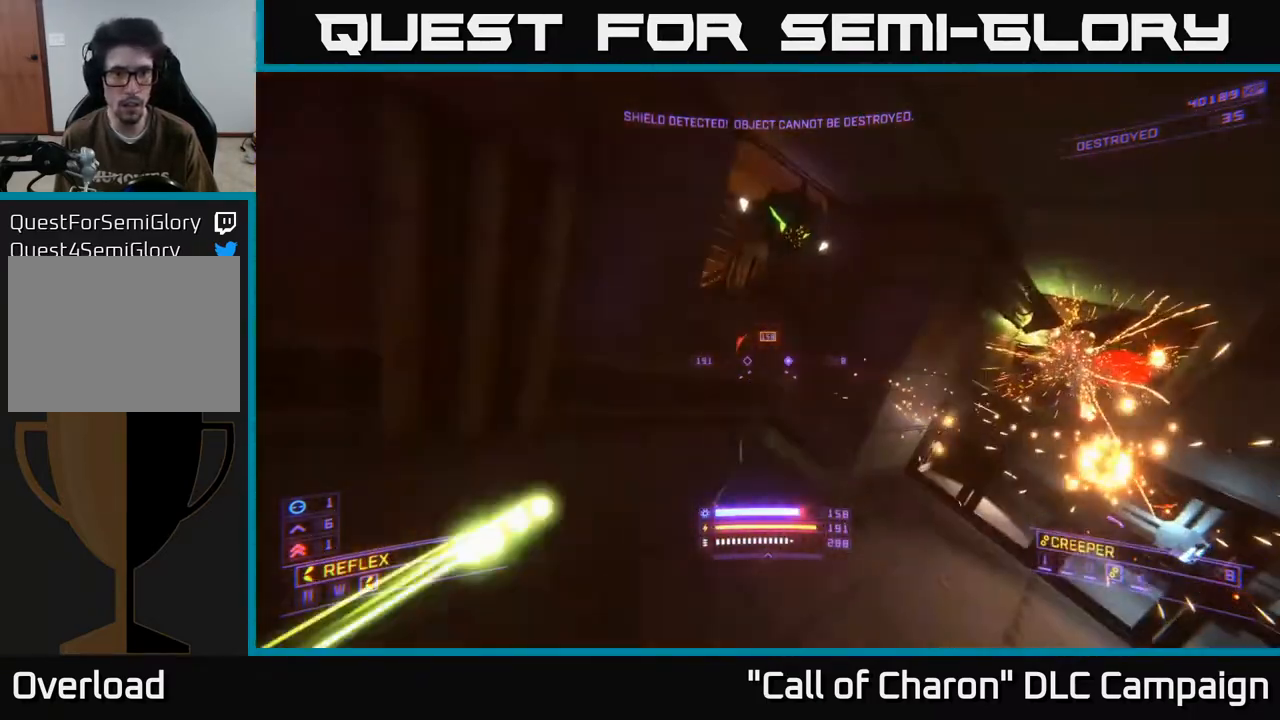
{"buttons": ["A"], "left_stick": "down-left", "right_stick": "up-right", "events": [[17, "left_stick", "right"], [167, "left_stick", "down"], [217, "right_stick", "up-right"], [233, "R2", "up"], [250, "X", "up"], [267, "left_stick", "down-left"], [350, "B", "down"], [383, "A", "down"], [450, "B", "up"]]}
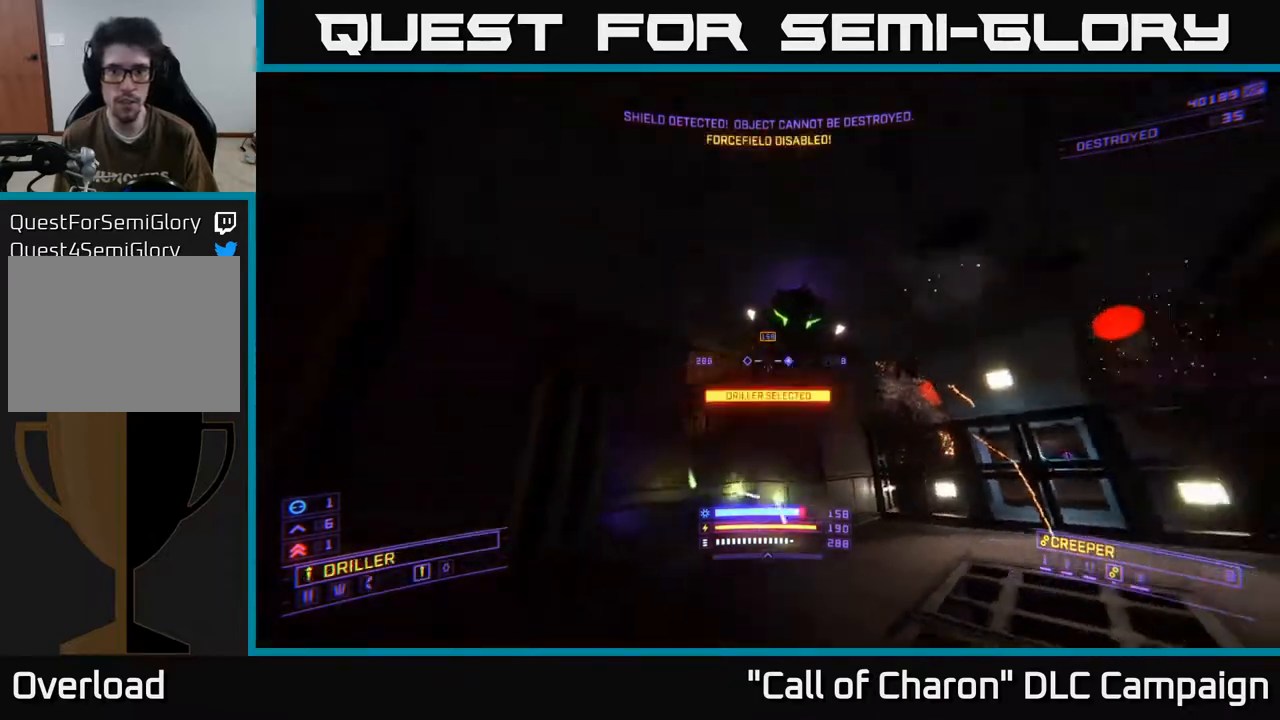
{"buttons": ["R2"], "left_stick": "down-left", "right_stick": "right", "events": [[83, "R2", "down"], [83, "right_stick", "center"], [150, "A", "up"], [150, "right_stick", "down-left"], [267, "R2", "up"], [333, "R2", "down"], [333, "right_stick", "right"]]}
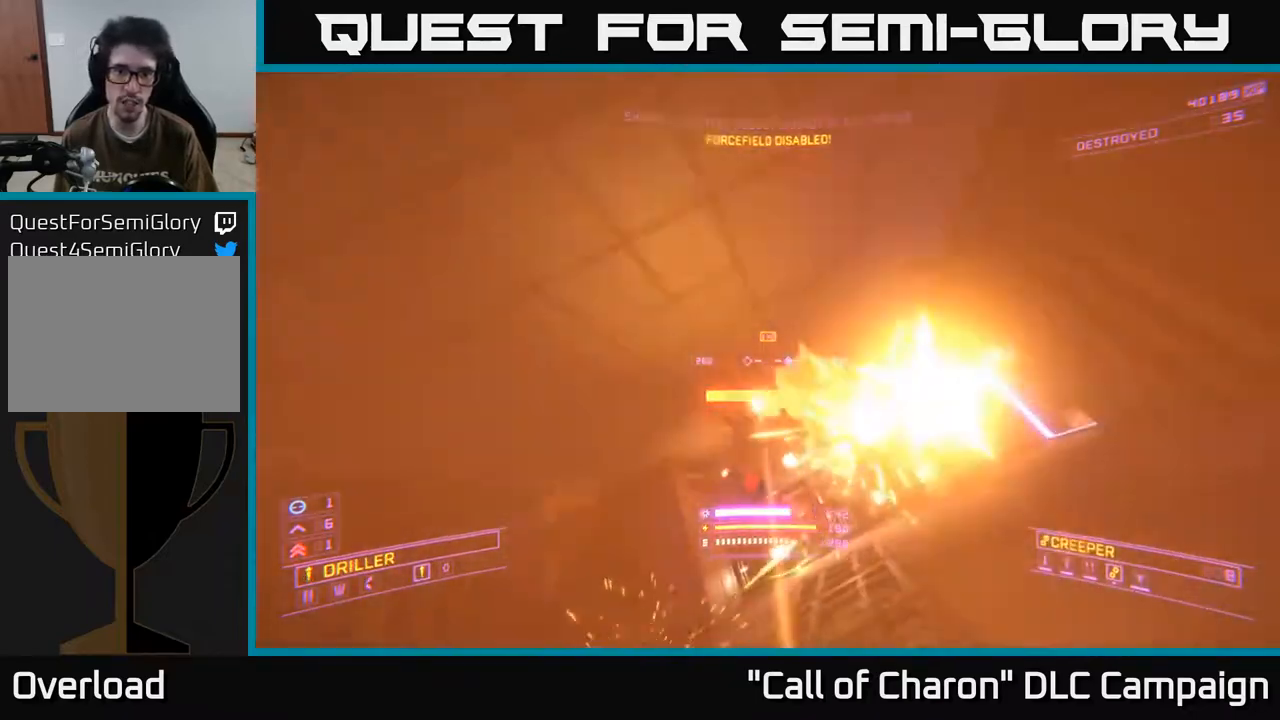
{"buttons": ["R2"], "left_stick": "left", "right_stick": "up-right", "events": [[33, "right_stick", "down-right"], [133, "left_stick", "up-left"], [167, "right_stick", "right"], [367, "left_stick", "down-left"], [450, "left_stick", "left"], [467, "right_stick", "up-right"]]}
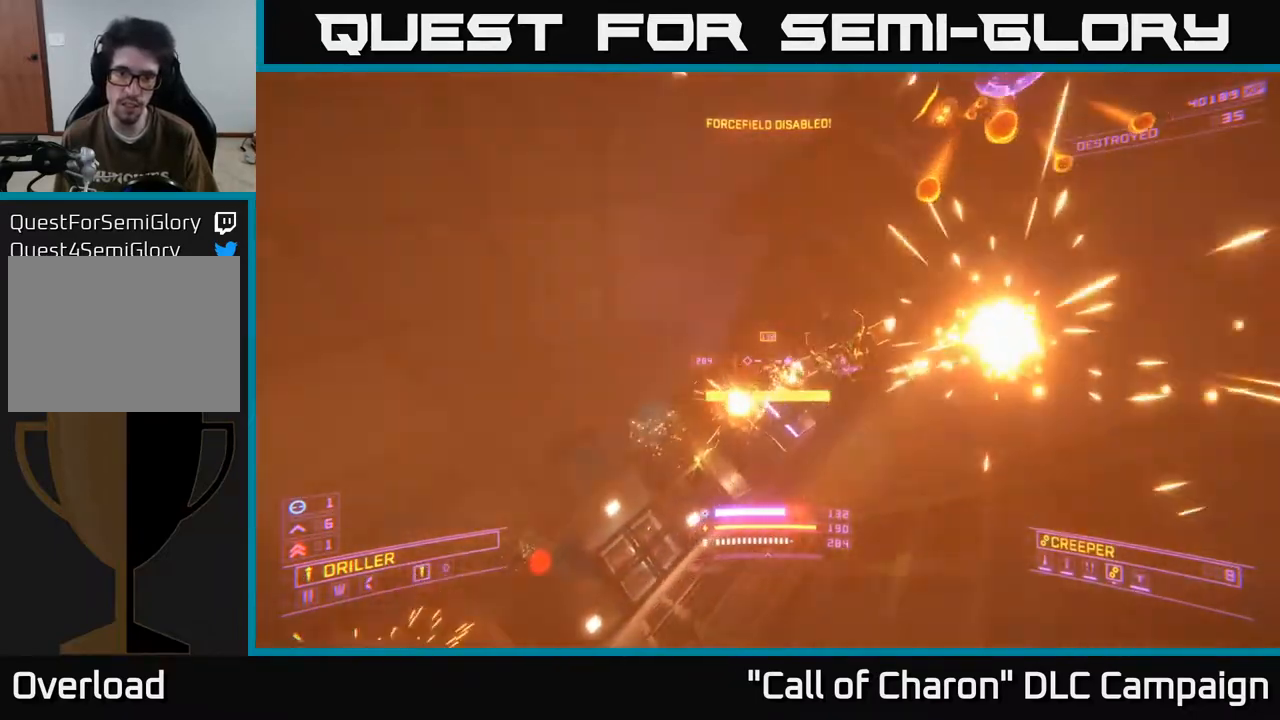
{"buttons": ["X", "R2"], "left_stick": "left", "right_stick": "right", "events": [[17, "R2", "up"], [233, "L3", "down"], [250, "R2", "down"], [267, "X", "down"], [317, "right_stick", "center"], [333, "R2", "up"], [367, "right_stick", "left"], [417, "L3", "up"], [483, "right_stick", "right"], [500, "R2", "down"]]}
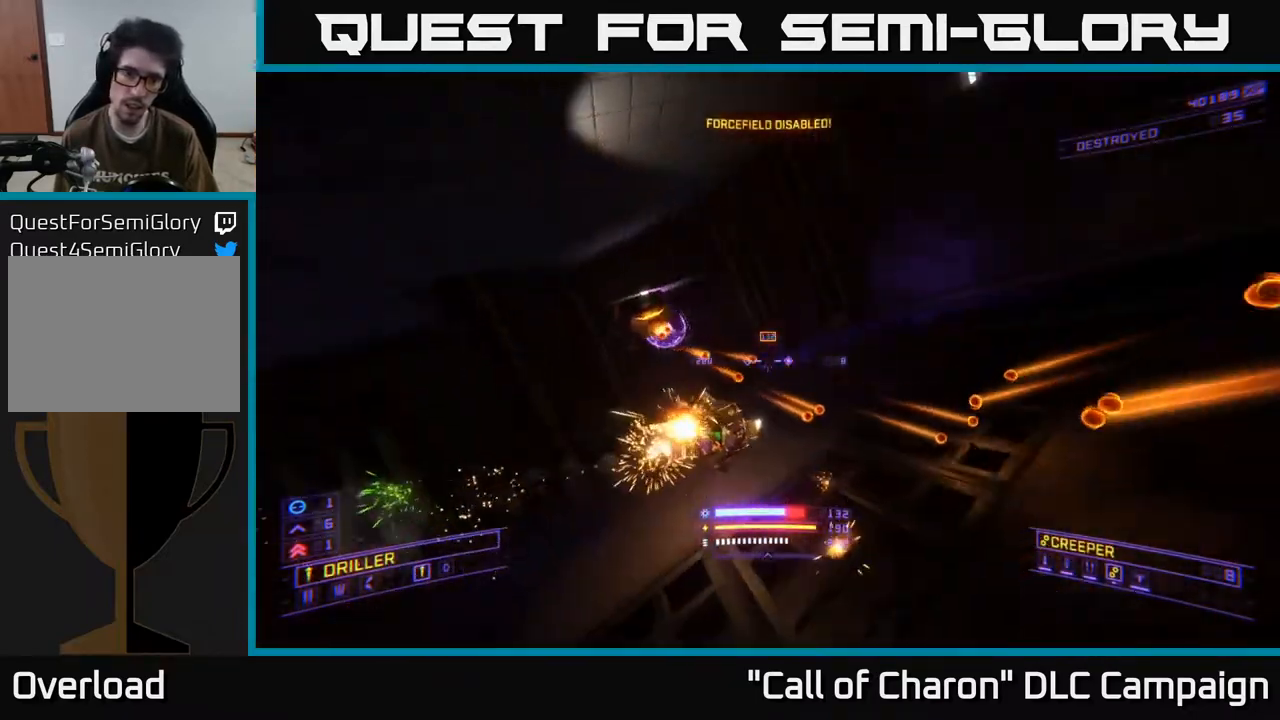
{"buttons": ["R2"], "left_stick": "left", "right_stick": "up-right", "events": [[67, "X", "up"], [117, "R2", "up"], [200, "L2", "down"], [317, "L2", "up"], [433, "R2", "down"], [433, "right_stick", "up-right"]]}
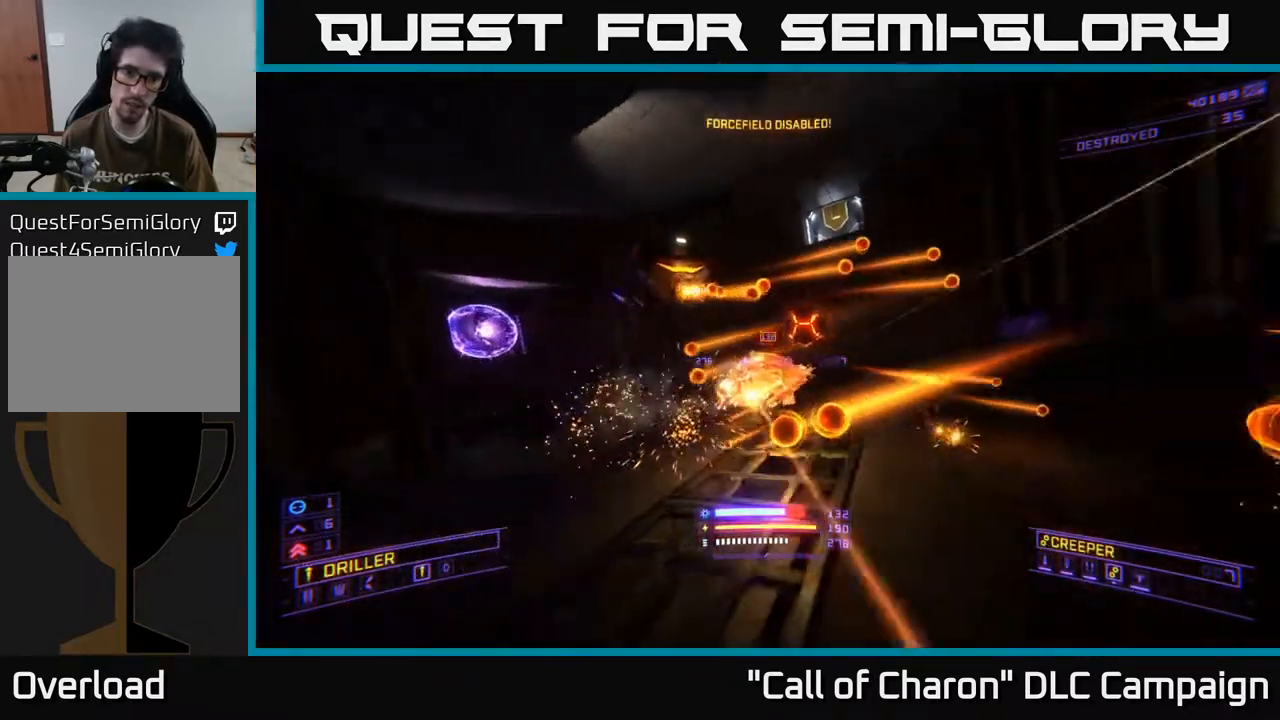
{"buttons": ["L2"], "left_stick": "down-left", "right_stick": "right", "events": [[67, "right_stick", "center"], [233, "left_stick", "down-left"], [283, "right_stick", "right"], [350, "right_stick", "down-right"], [433, "R2", "up"], [450, "L2", "down"], [467, "right_stick", "right"]]}
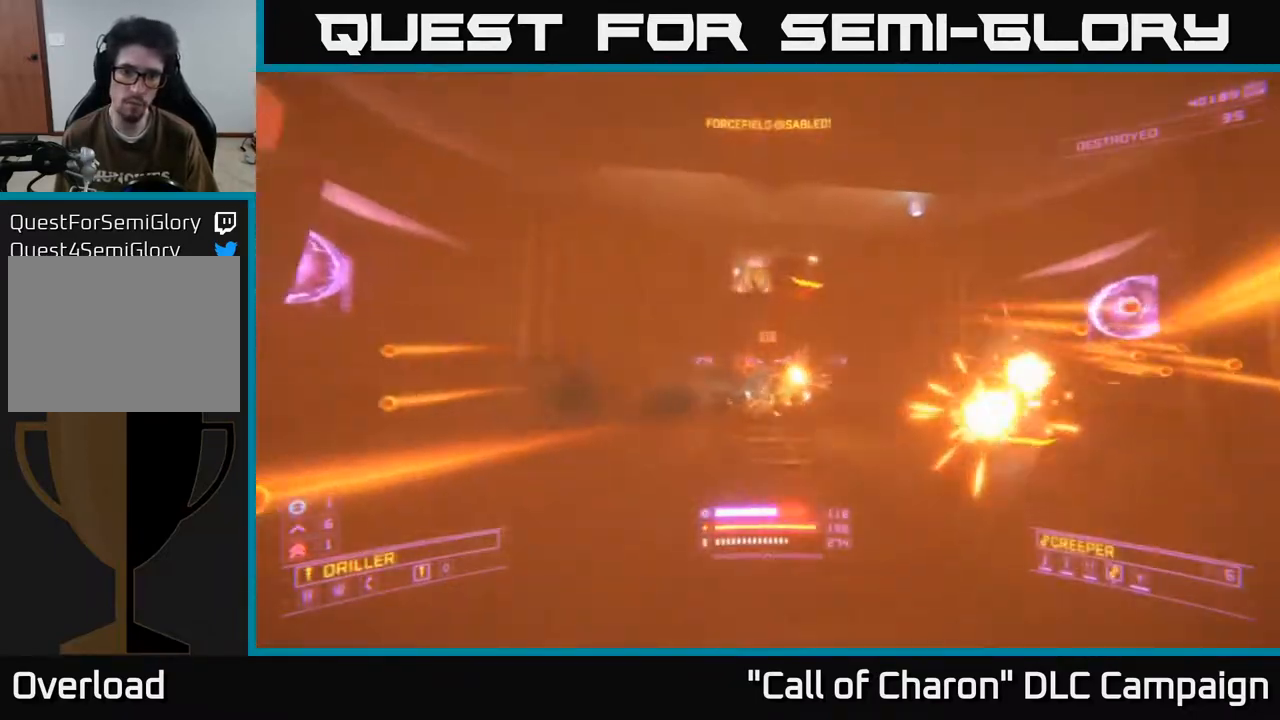
{"buttons": ["A", "L2"], "left_stick": "right", "right_stick": "center", "events": [[133, "left_stick", "down-right"], [183, "right_stick", "center"], [267, "left_stick", "right"], [300, "right_stick", "left"], [367, "A", "down"], [500, "right_stick", "center"]]}
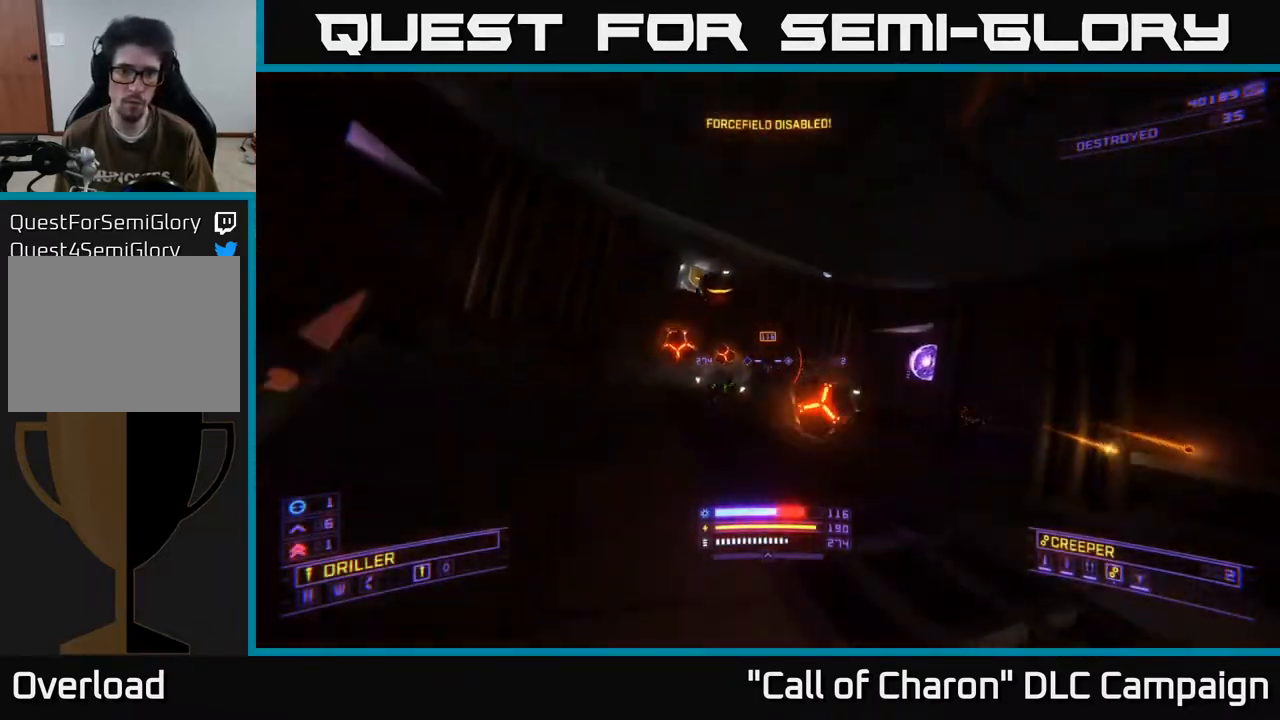
{"buttons": ["R2"], "left_stick": "right", "right_stick": "down-left", "events": [[167, "right_stick", "down-left"], [283, "A", "up"], [300, "L2", "up"], [383, "R2", "down"]]}
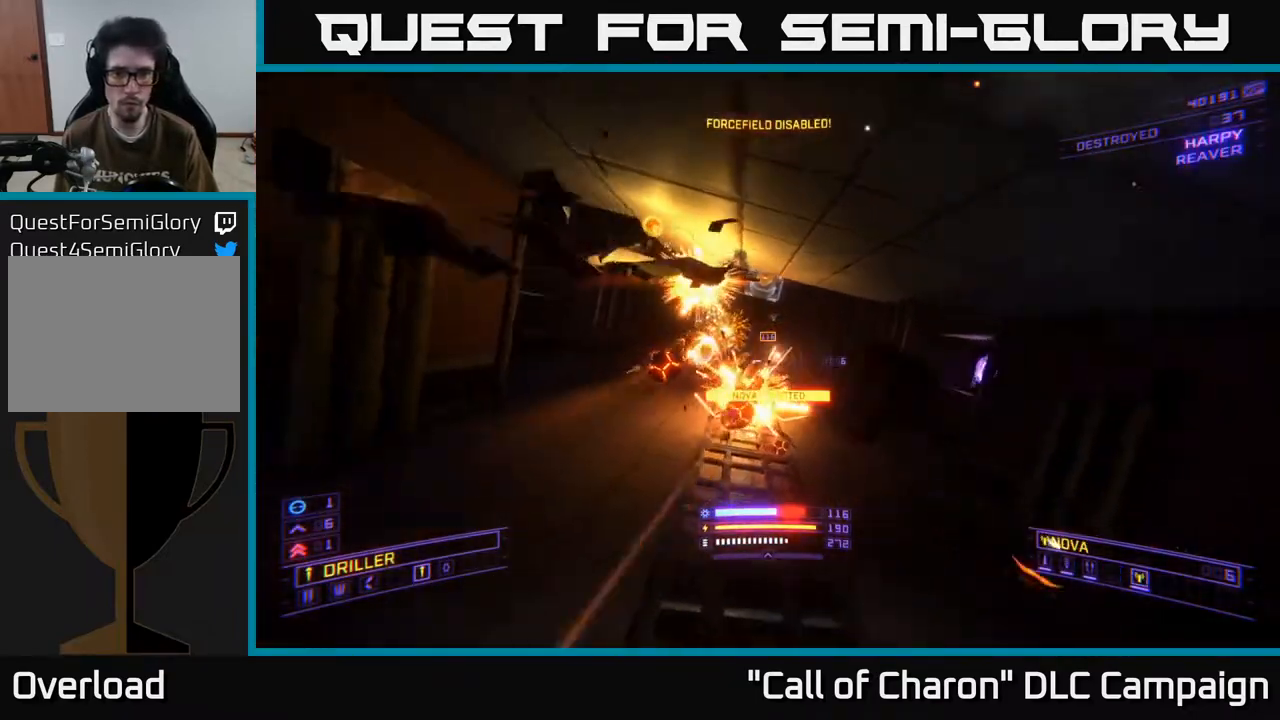
{"buttons": [], "left_stick": "up", "right_stick": "center", "events": [[17, "R2", "up"], [67, "right_stick", "center"], [83, "X", "down"], [150, "left_stick", "up-right"], [267, "right_stick", "up-left"], [283, "X", "up"], [283, "left_stick", "up"], [350, "right_stick", "up"], [483, "right_stick", "center"]]}
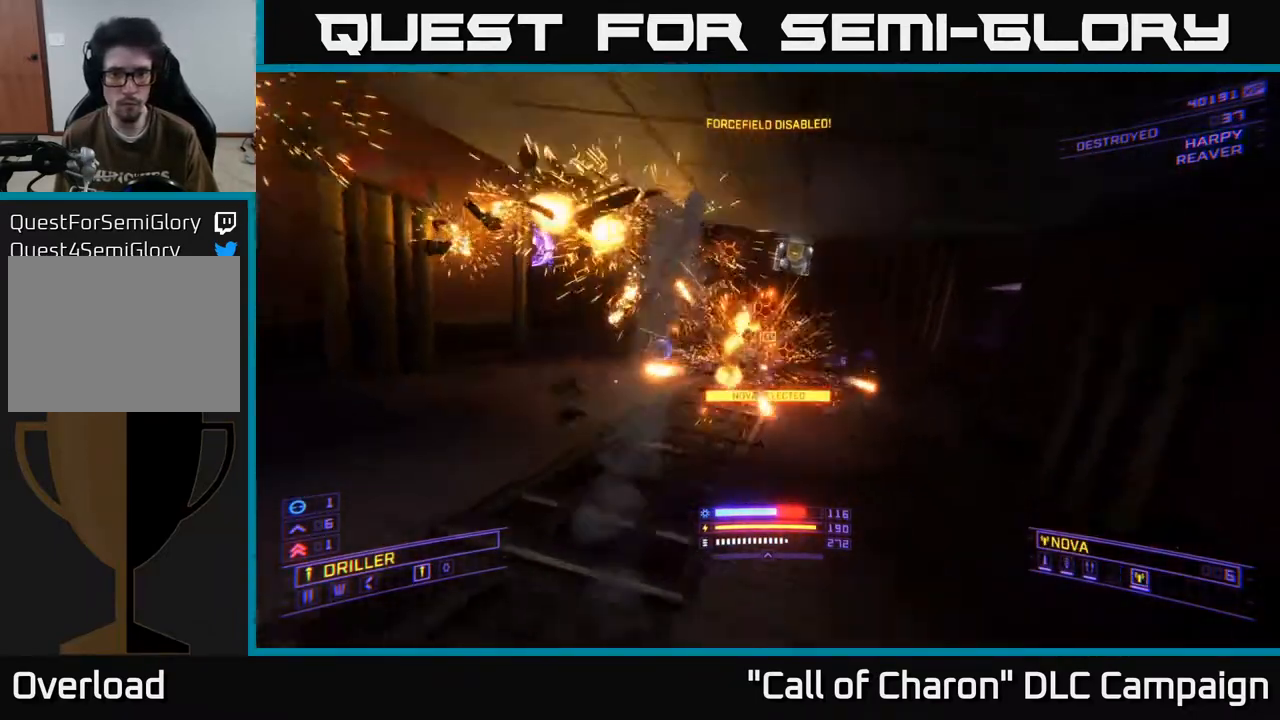
{"buttons": ["L1"], "left_stick": "up-left", "right_stick": "left", "events": [[17, "L1", "down"], [167, "right_stick", "left"], [183, "left_stick", "left"], [400, "left_stick", "up-left"]]}
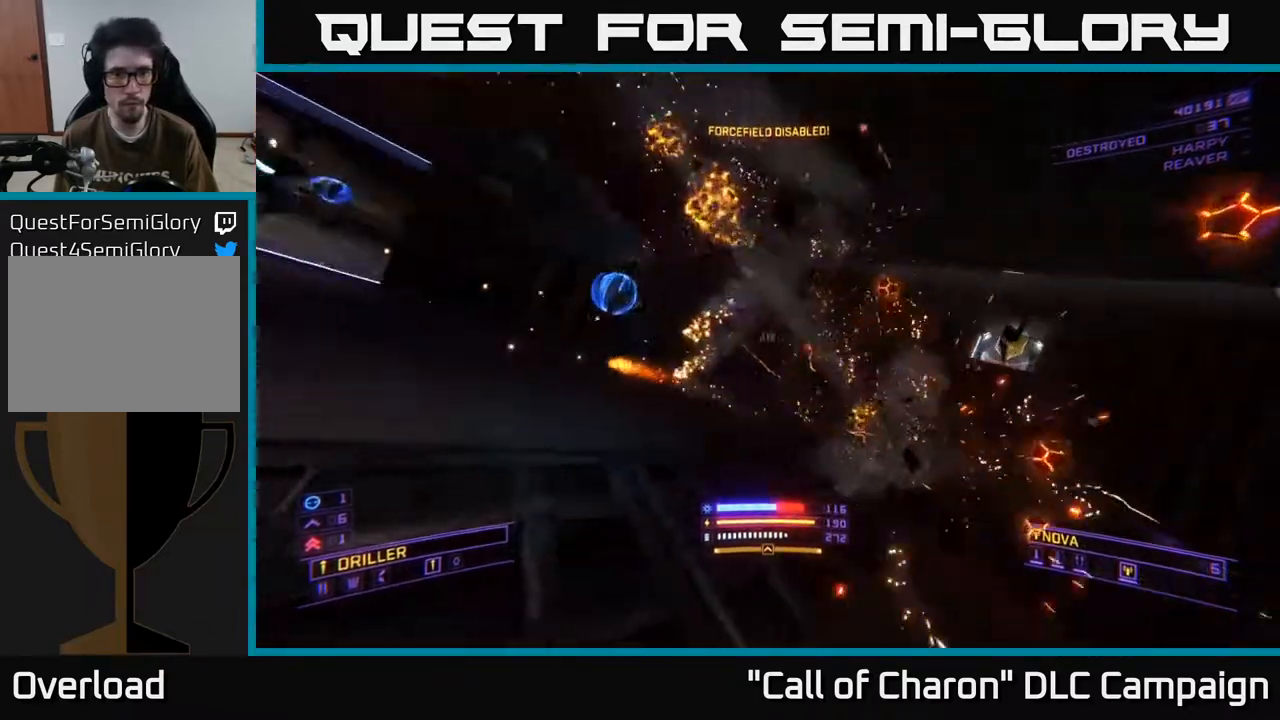
{"buttons": ["A"], "left_stick": "up-right", "right_stick": "left", "events": [[67, "right_stick", "up"], [133, "L1", "up"], [150, "A", "down"], [150, "right_stick", "right"], [250, "left_stick", "up"], [367, "left_stick", "up-right"], [383, "right_stick", "center"], [450, "right_stick", "left"]]}
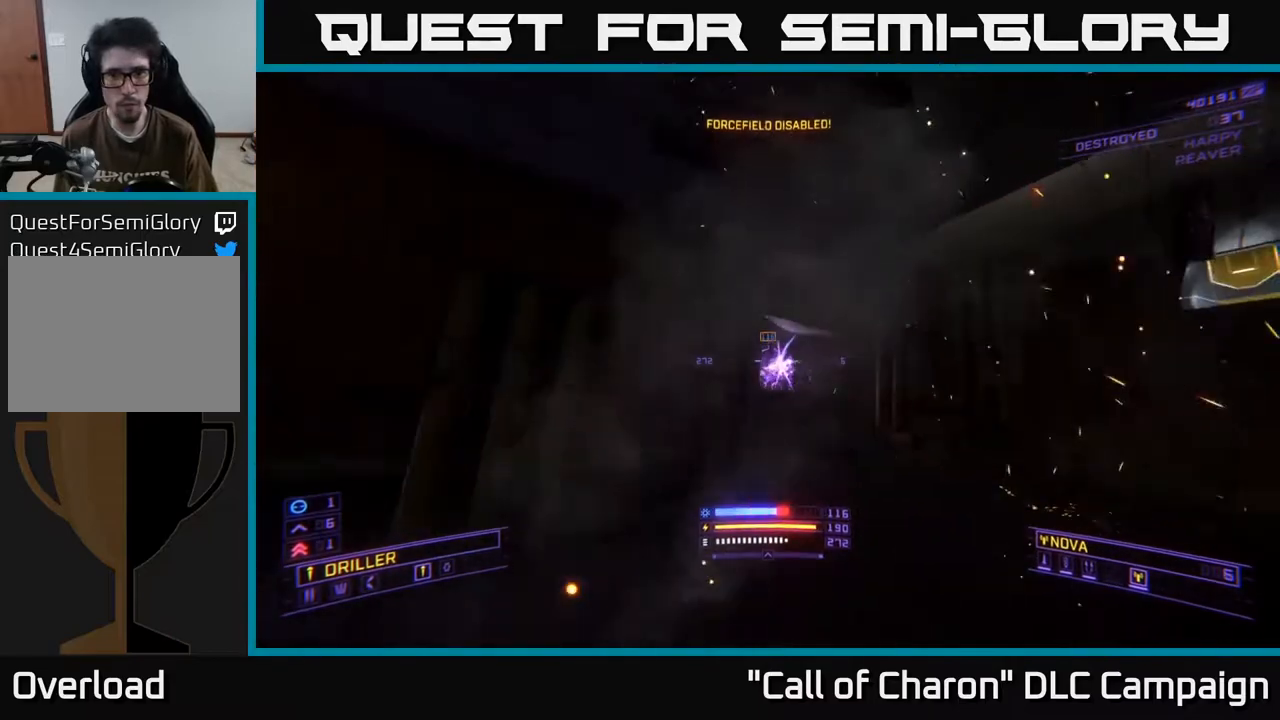
{"buttons": ["X", "R2"], "left_stick": "up-right", "right_stick": "center", "events": [[83, "A", "up"], [133, "right_stick", "down-left"], [183, "R2", "down"], [250, "right_stick", "center"], [383, "X", "down"], [383, "right_stick", "left"], [500, "right_stick", "center"]]}
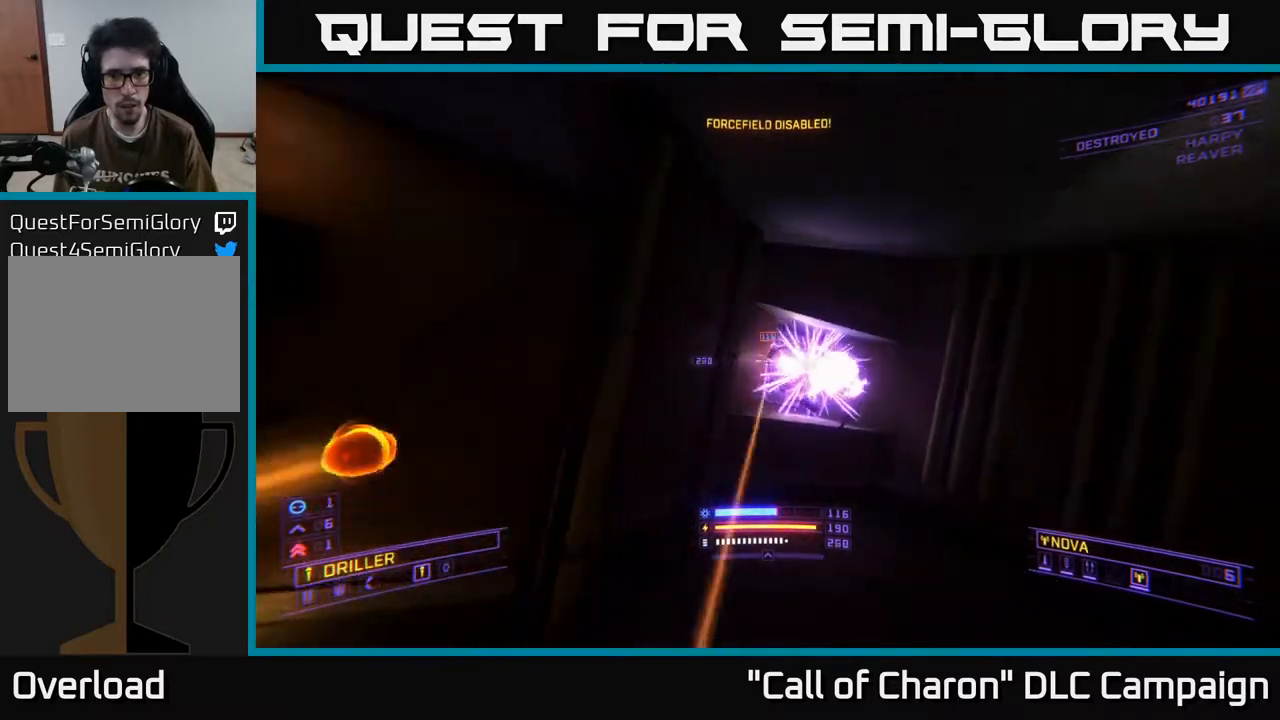
{"buttons": ["R2"], "left_stick": "down", "right_stick": "left", "events": [[17, "X", "up"], [100, "left_stick", "right"], [133, "right_stick", "up"], [233, "left_stick", "down-right"], [267, "right_stick", "center"], [350, "left_stick", "down"], [417, "right_stick", "left"]]}
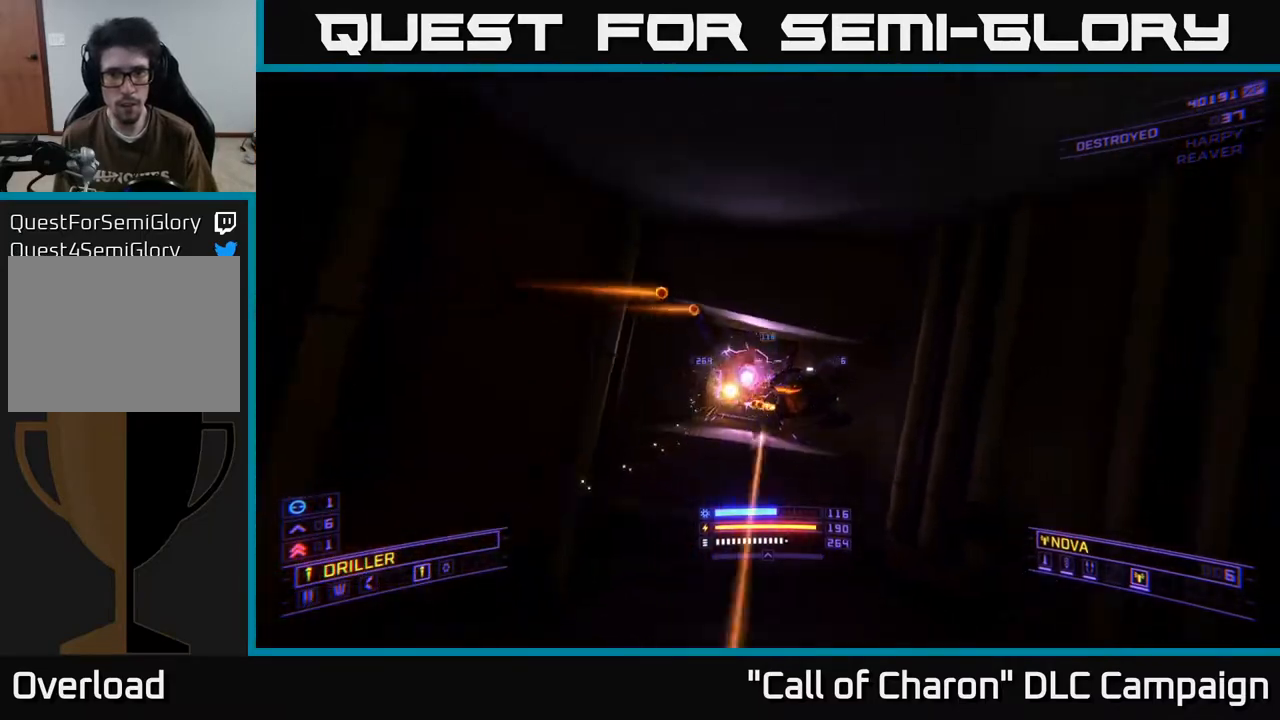
{"buttons": ["X", "R2"], "left_stick": "up-right", "right_stick": "center", "events": [[50, "right_stick", "center"], [133, "left_stick", "down-right"], [283, "right_stick", "right"], [383, "left_stick", "up-right"], [400, "right_stick", "center"], [467, "X", "down"]]}
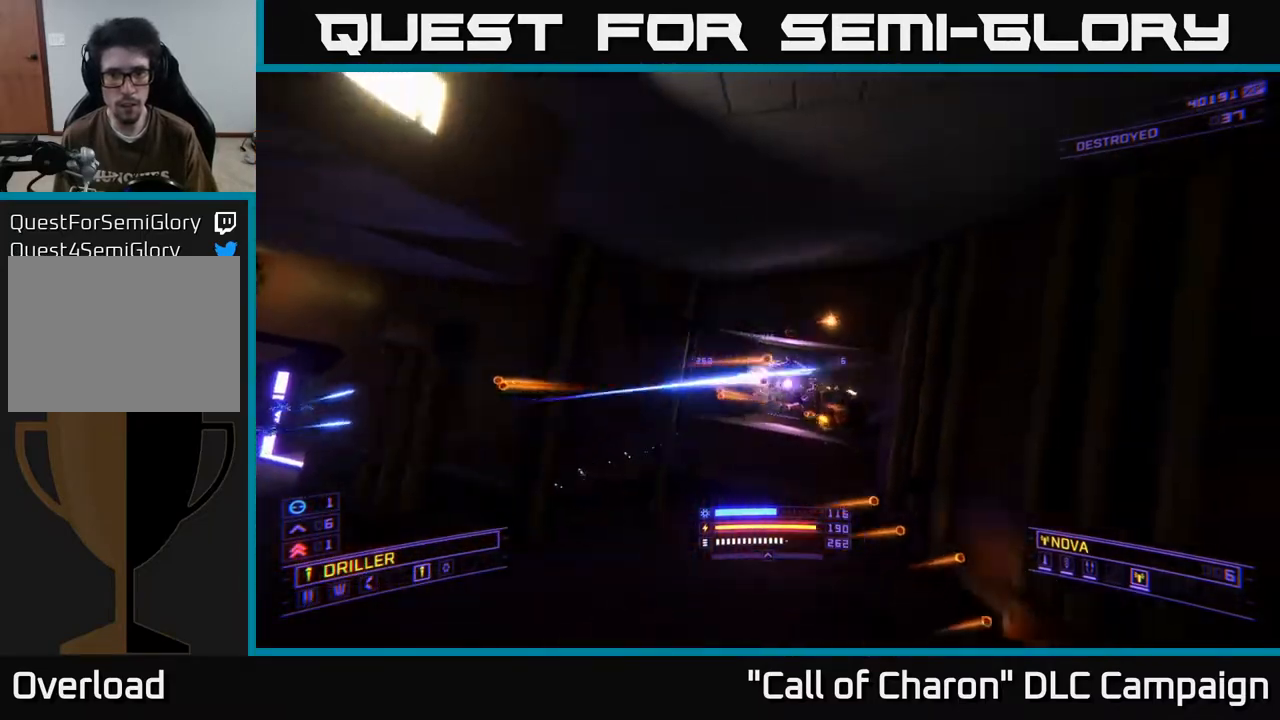
{"buttons": ["X", "R2"], "left_stick": "up", "right_stick": "center", "events": [[117, "R2", "up"], [150, "left_stick", "up-left"], [150, "right_stick", "up"], [200, "B", "down"], [283, "B", "up"], [333, "R2", "down"], [467, "right_stick", "center"], [483, "left_stick", "up"]]}
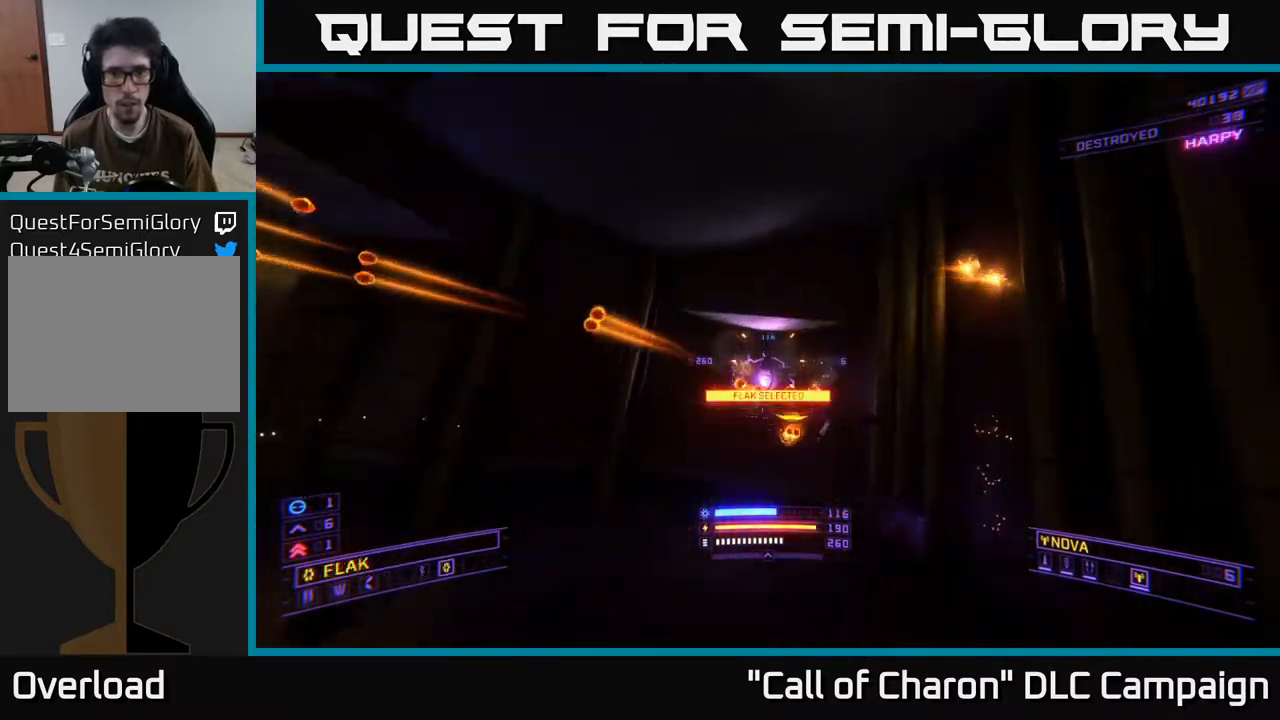
{"buttons": ["R2"], "left_stick": "down-left", "right_stick": "up-right", "events": [[267, "left_stick", "up-left"], [417, "X", "up"], [450, "left_stick", "down-left"], [500, "right_stick", "up-right"]]}
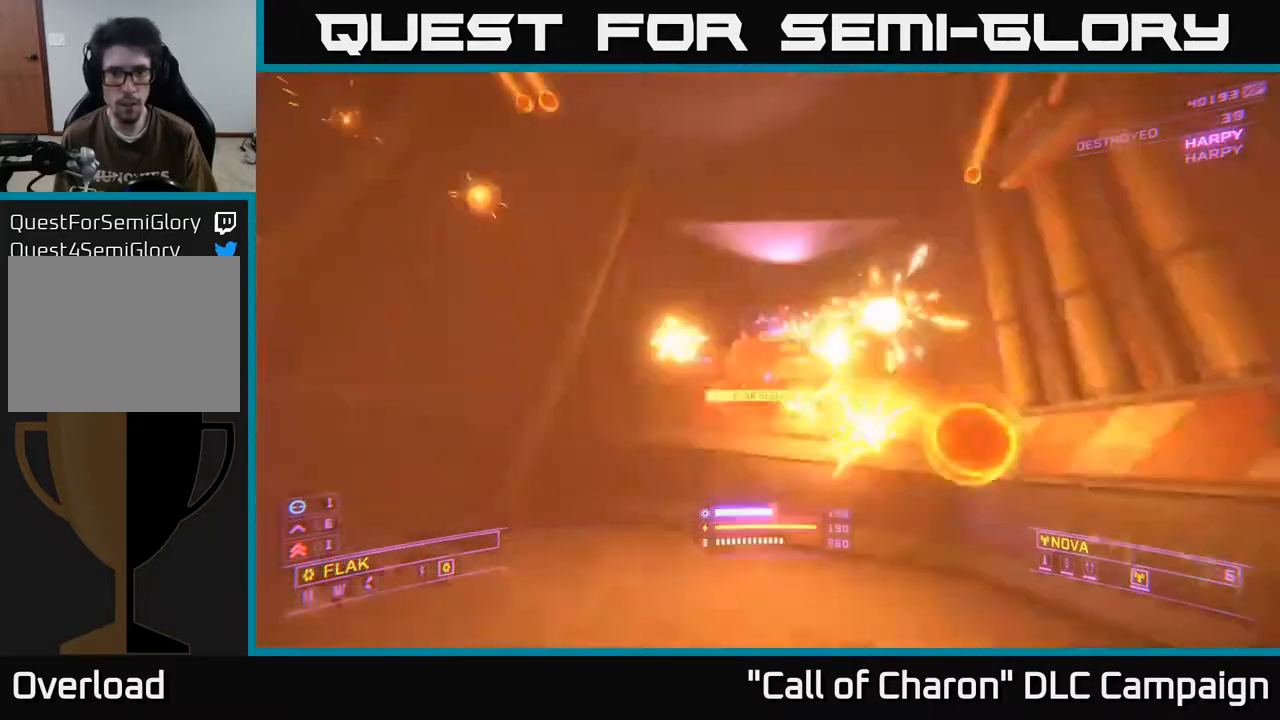
{"buttons": ["A", "R2"], "left_stick": "up-right", "right_stick": "down", "events": [[33, "A", "down"], [83, "left_stick", "down"], [133, "right_stick", "center"], [217, "right_stick", "down-right"], [333, "right_stick", "center"], [417, "left_stick", "up-right"], [417, "right_stick", "down"]]}
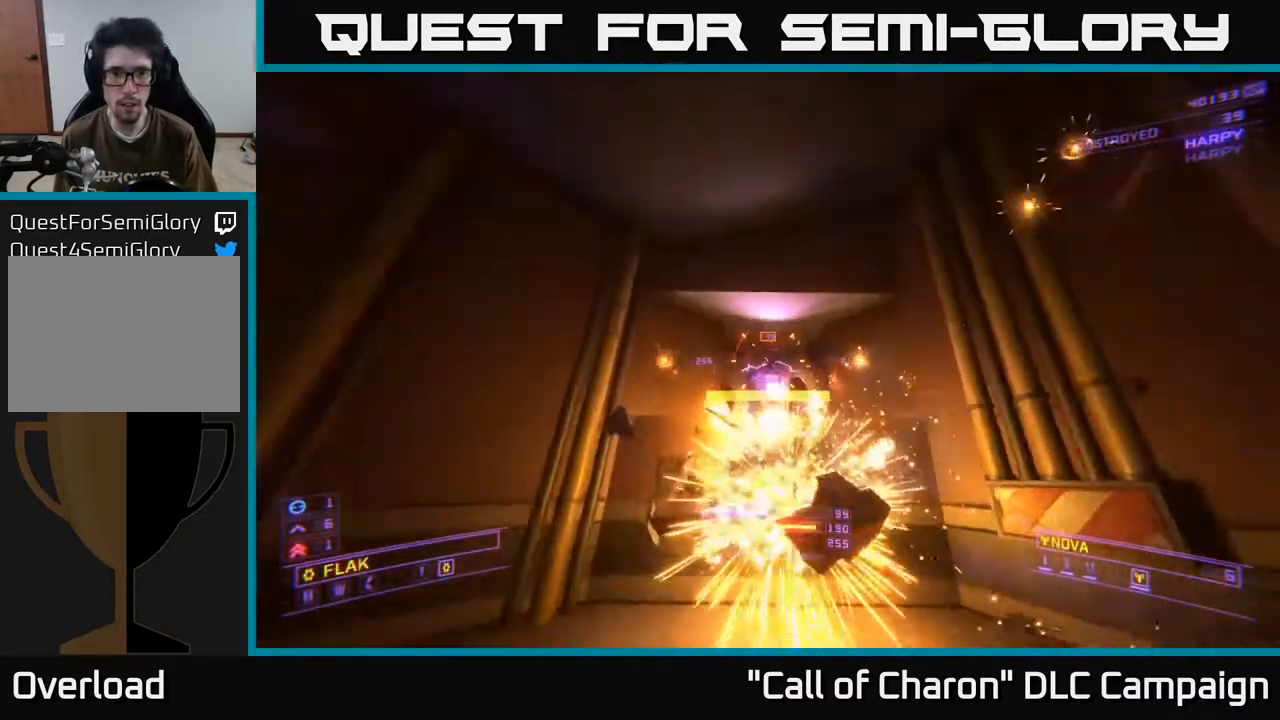
{"buttons": ["R2"], "left_stick": "up", "right_stick": "center", "events": [[33, "left_stick", "up"], [83, "right_stick", "center"], [217, "A", "up"], [267, "right_stick", "down-left"], [417, "right_stick", "center"]]}
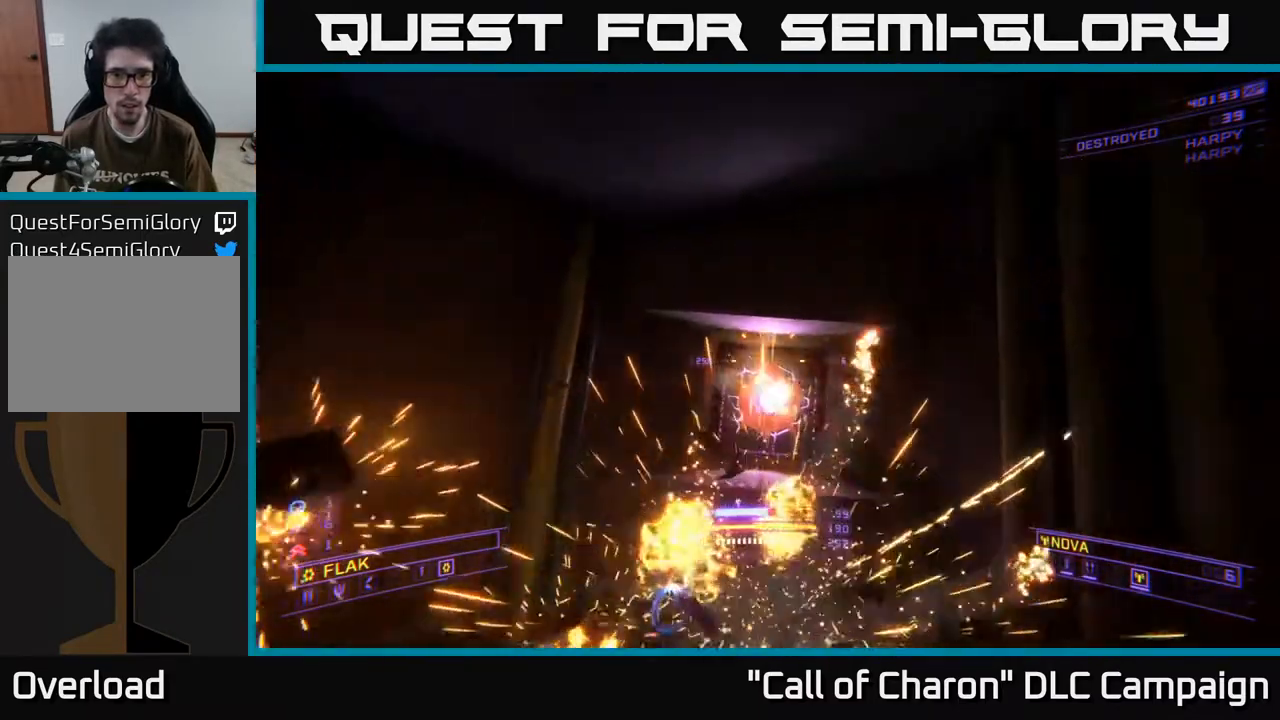
{"buttons": ["X", "R2"], "left_stick": "left", "right_stick": "up", "events": [[50, "right_stick", "down"], [83, "X", "down"], [133, "left_stick", "up-right"], [167, "right_stick", "center"], [333, "right_stick", "up"], [350, "left_stick", "center"], [400, "left_stick", "left"]]}
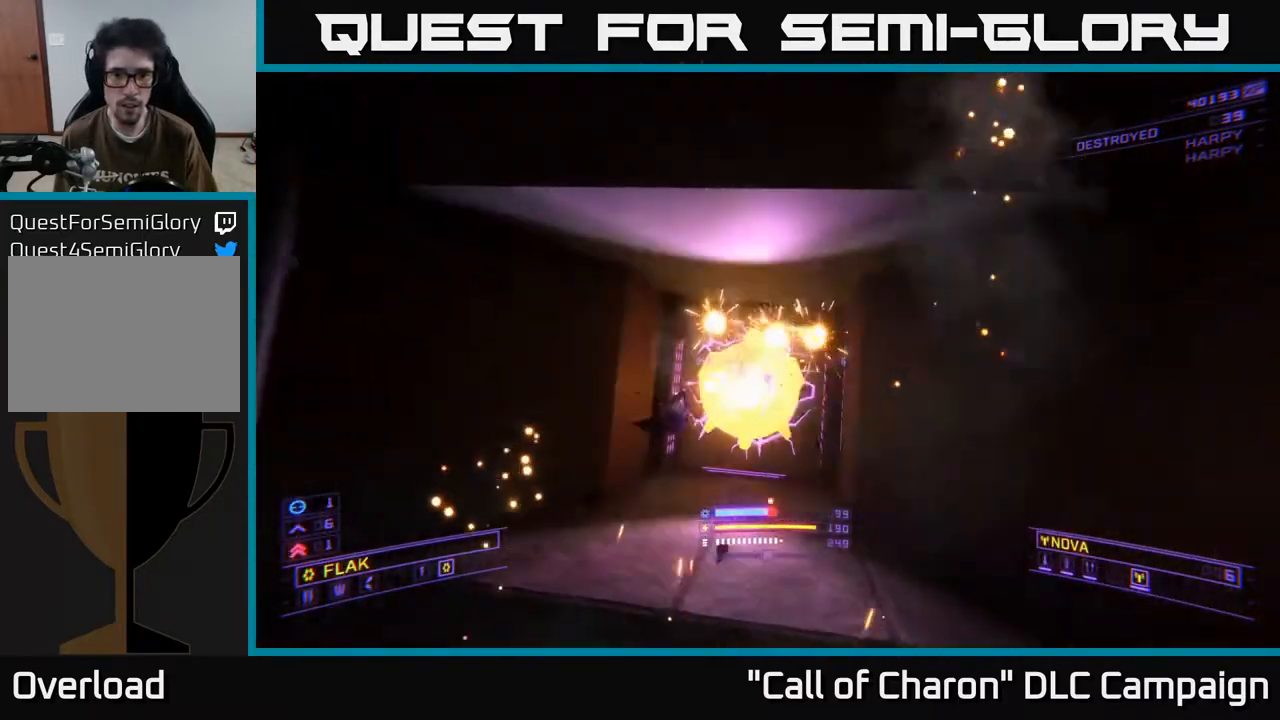
{"buttons": ["A", "R2"], "left_stick": "down", "right_stick": "center", "events": [[17, "right_stick", "center"], [33, "X", "up"], [133, "right_stick", "right"], [200, "left_stick", "down-left"], [267, "A", "down"], [433, "left_stick", "down"], [433, "right_stick", "center"]]}
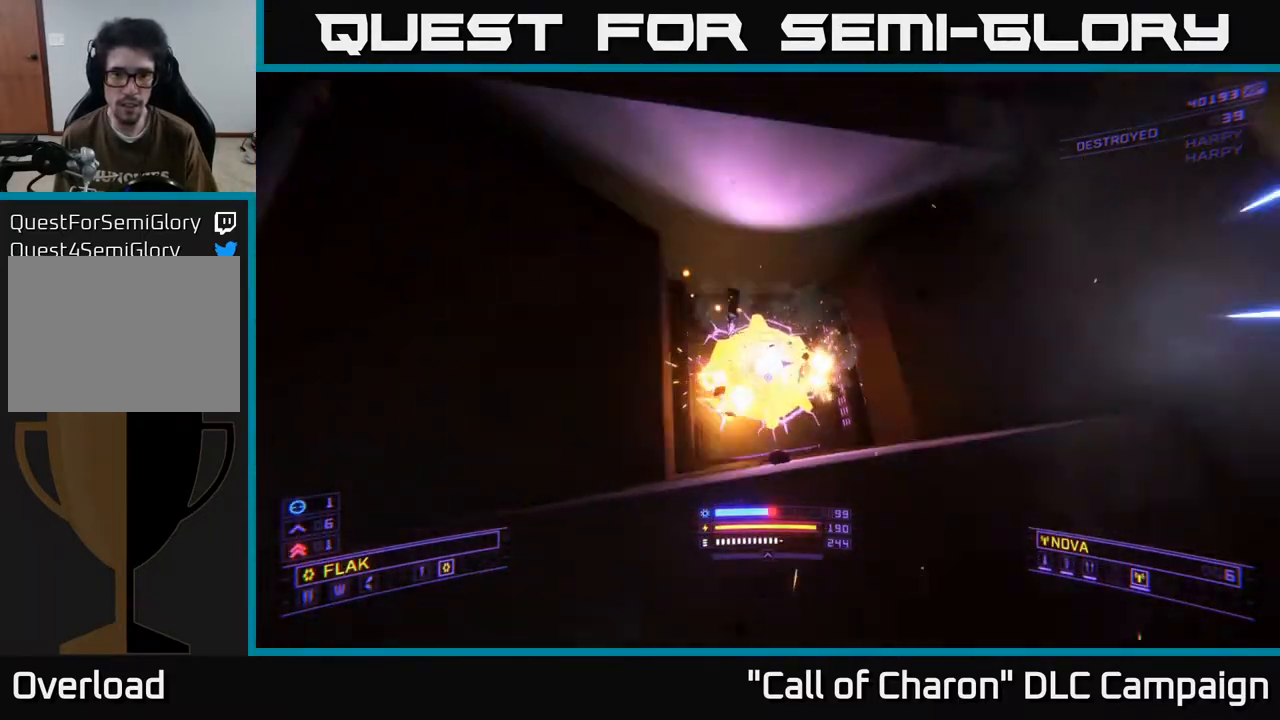
{"buttons": ["R2"], "left_stick": "up-right", "right_stick": "center", "events": [[33, "left_stick", "down-right"], [133, "left_stick", "right"], [150, "right_stick", "down-left"], [267, "left_stick", "up-right"], [333, "A", "up"], [383, "right_stick", "center"]]}